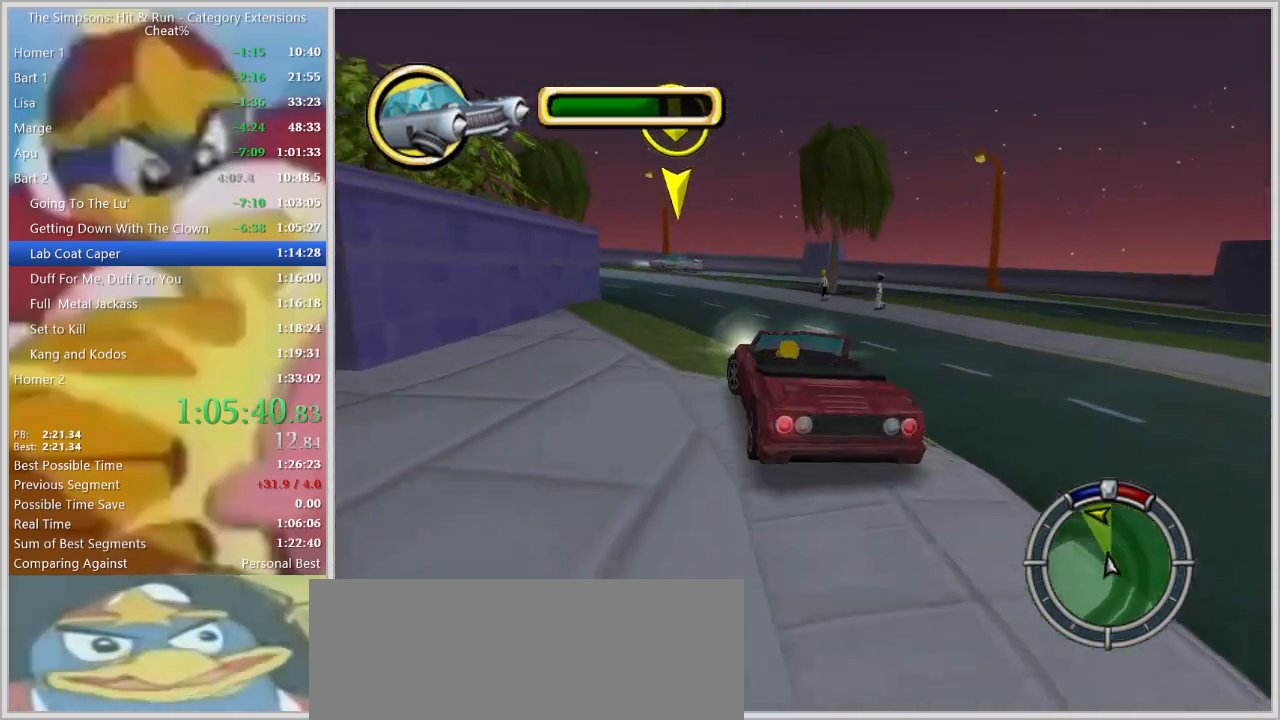
Gameplay with keyboard; each line is a JSON object with the keys held at the frame after it. "events" lists presses ("down") and releases ("up") of "a", "alt", "caps_lock", "ctrl", "d", "down", "escape", "f1", "f10", "f11", "f12", "f2", "f3", "f4", "f5", "f6", "f7", "f8", "f9", "left", "right", "s", "shift", "space", "tab", "up" and "w" between this image and that frame as [ms after this image, input, new state], when the widget could be followed in between. No other keys are recorded. Mouse input is not recorded.
{"keys": ["a", "w"], "events": [[50, "w", "down"], [284, "a", "up"], [417, "a", "down"]]}
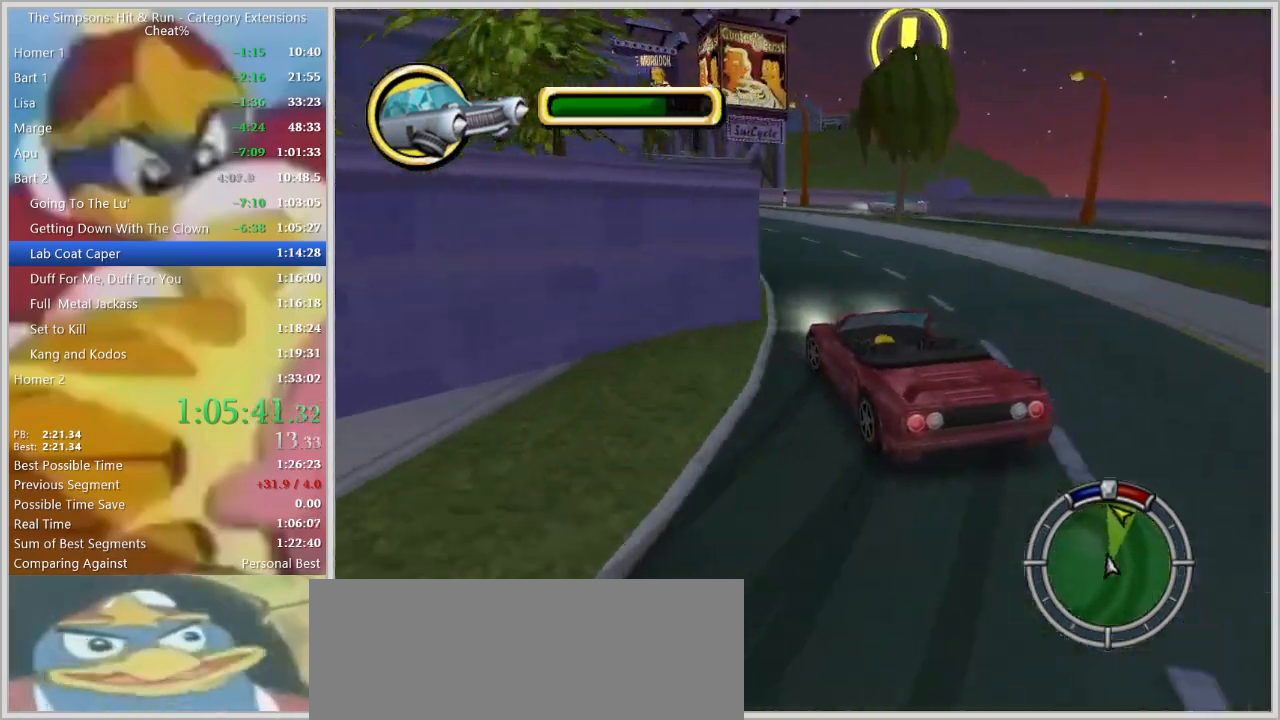
{"keys": ["d", "w"], "events": [[67, "w", "up"], [150, "a", "up"], [150, "w", "down"], [384, "d", "down"], [384, "w", "up"], [484, "w", "down"]]}
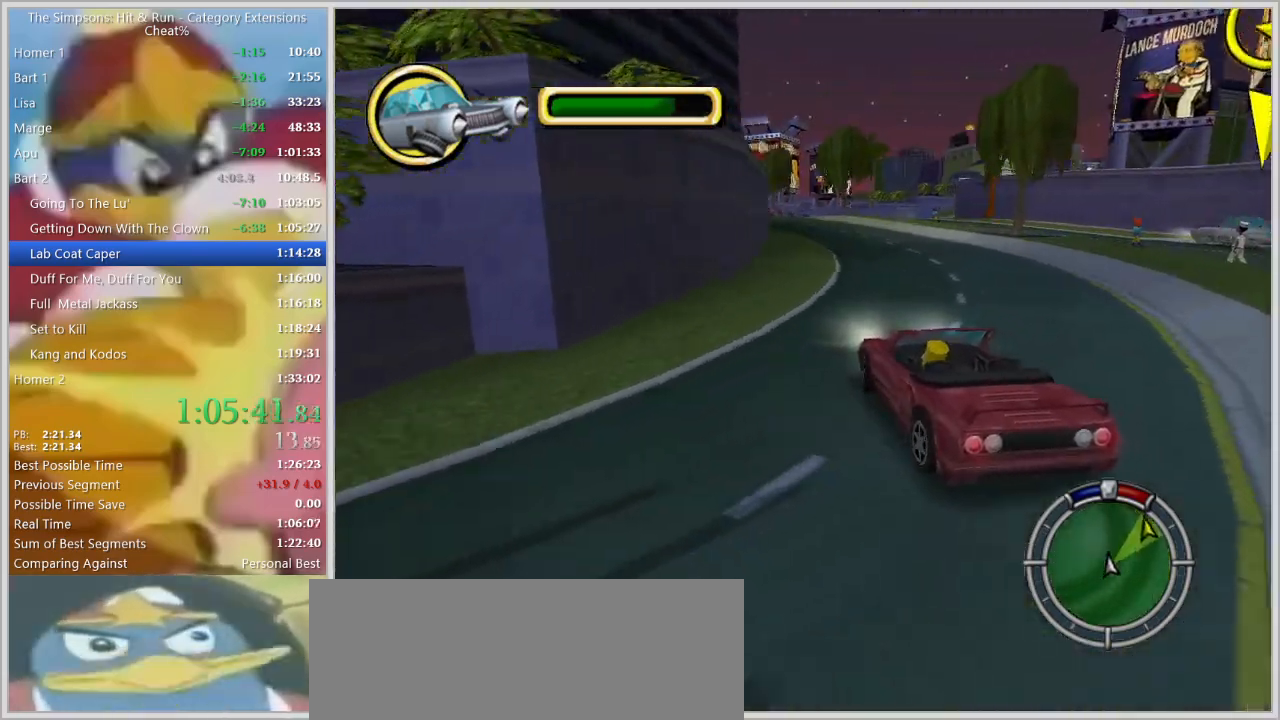
{"keys": ["d"], "events": [[167, "d", "up"], [267, "d", "down"], [367, "w", "up"]]}
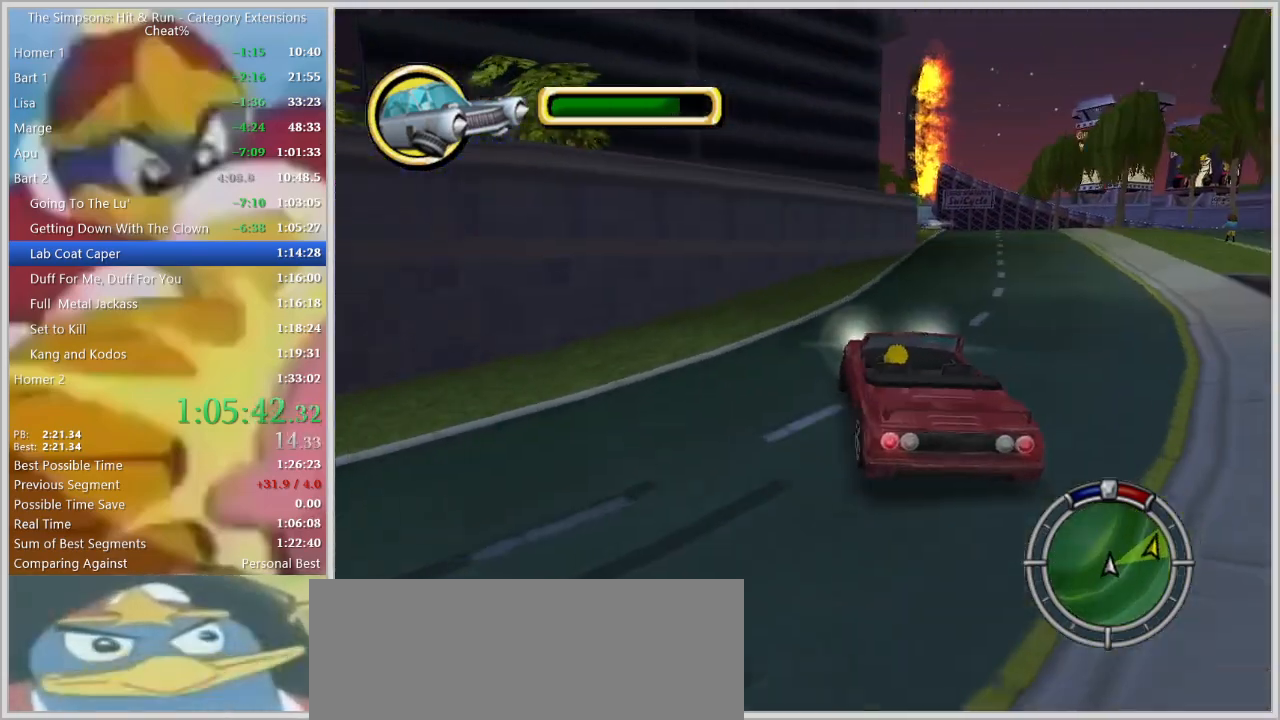
{"keys": ["a", "w"], "events": [[184, "w", "down"], [234, "d", "up"], [384, "a", "down"]]}
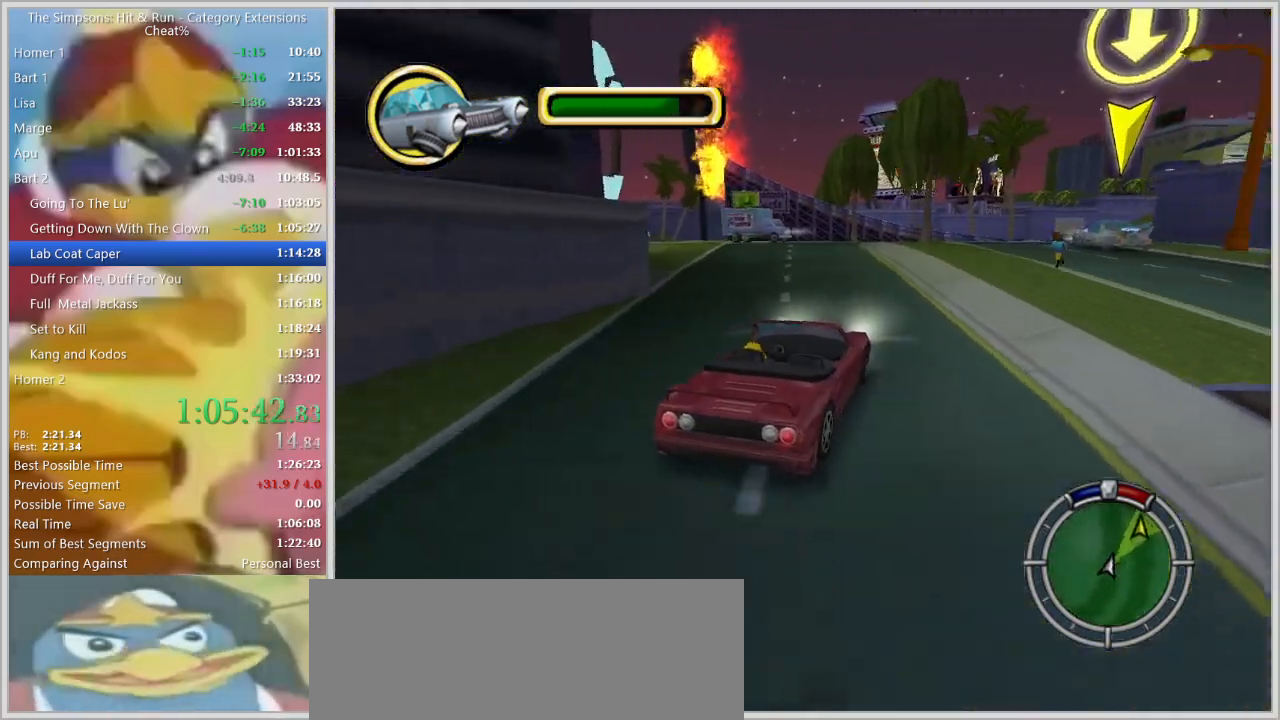
{"keys": ["d"], "events": [[17, "a", "up"], [67, "d", "down"], [100, "down", "down"], [300, "d", "up"], [350, "down", "up"], [384, "d", "down"], [484, "w", "up"]]}
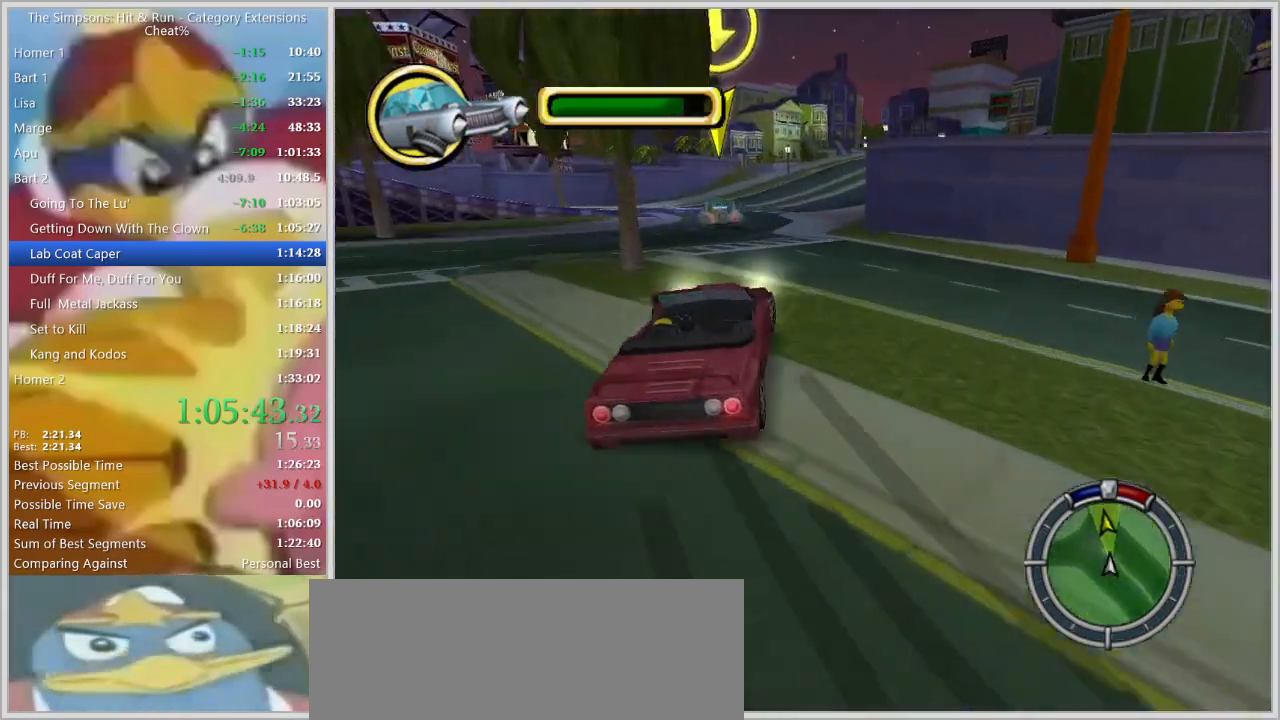
{"keys": ["d", "s"], "events": [[84, "d", "up"], [217, "a", "down"], [267, "a", "up"], [267, "d", "down"], [500, "s", "down"]]}
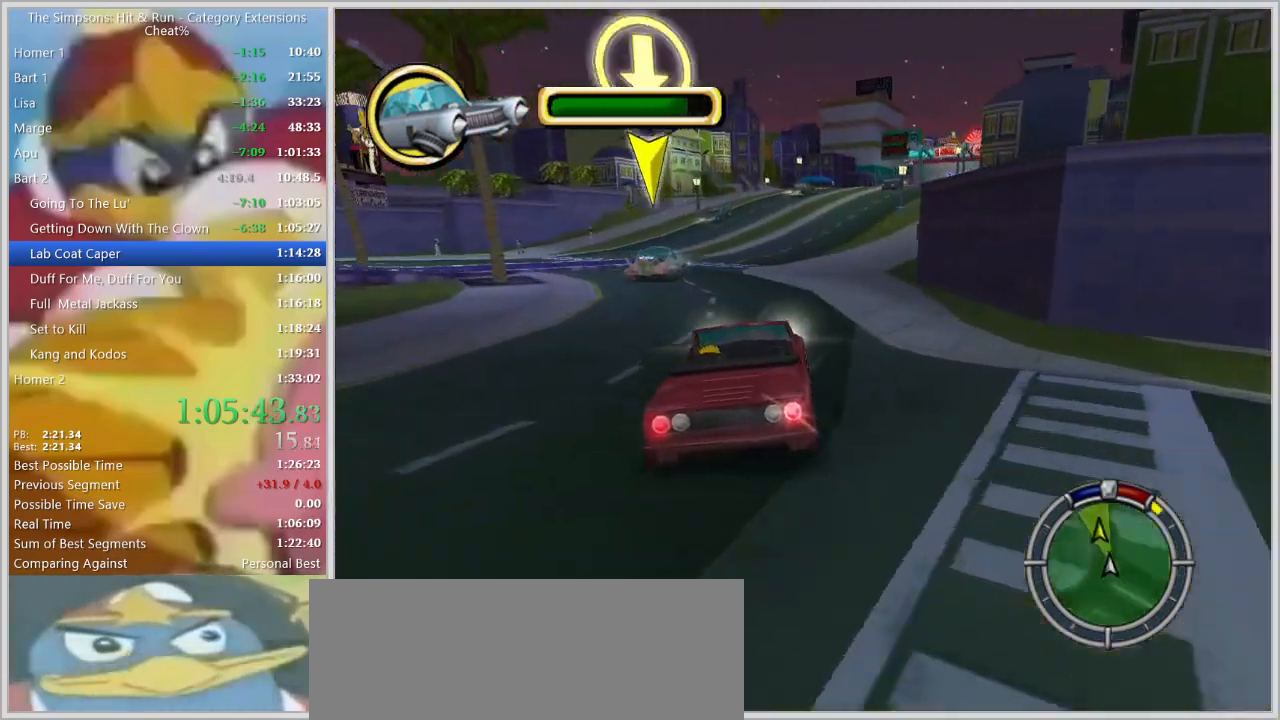
{"keys": [], "events": [[134, "d", "up"], [134, "s", "up"]]}
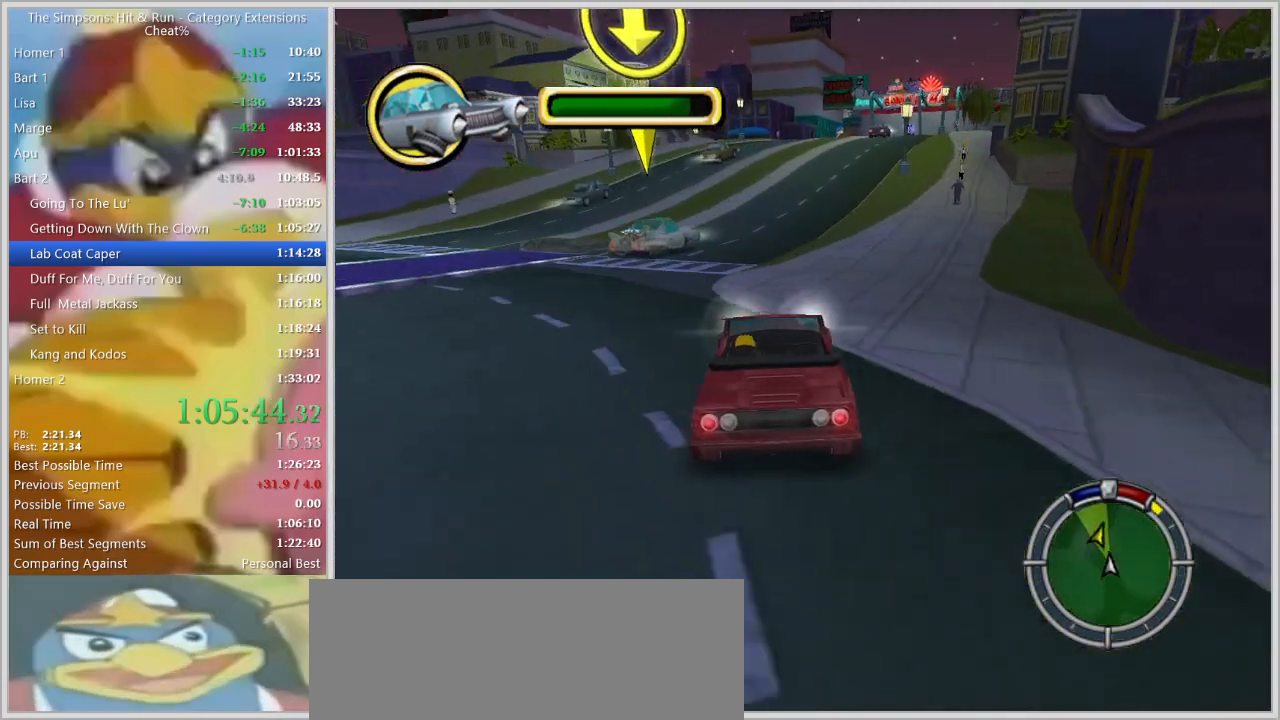
{"keys": ["d", "down", "s"], "events": [[100, "w", "down"], [150, "d", "down"], [200, "w", "up"], [250, "d", "up"], [350, "s", "down"], [384, "d", "down"], [384, "down", "down"]]}
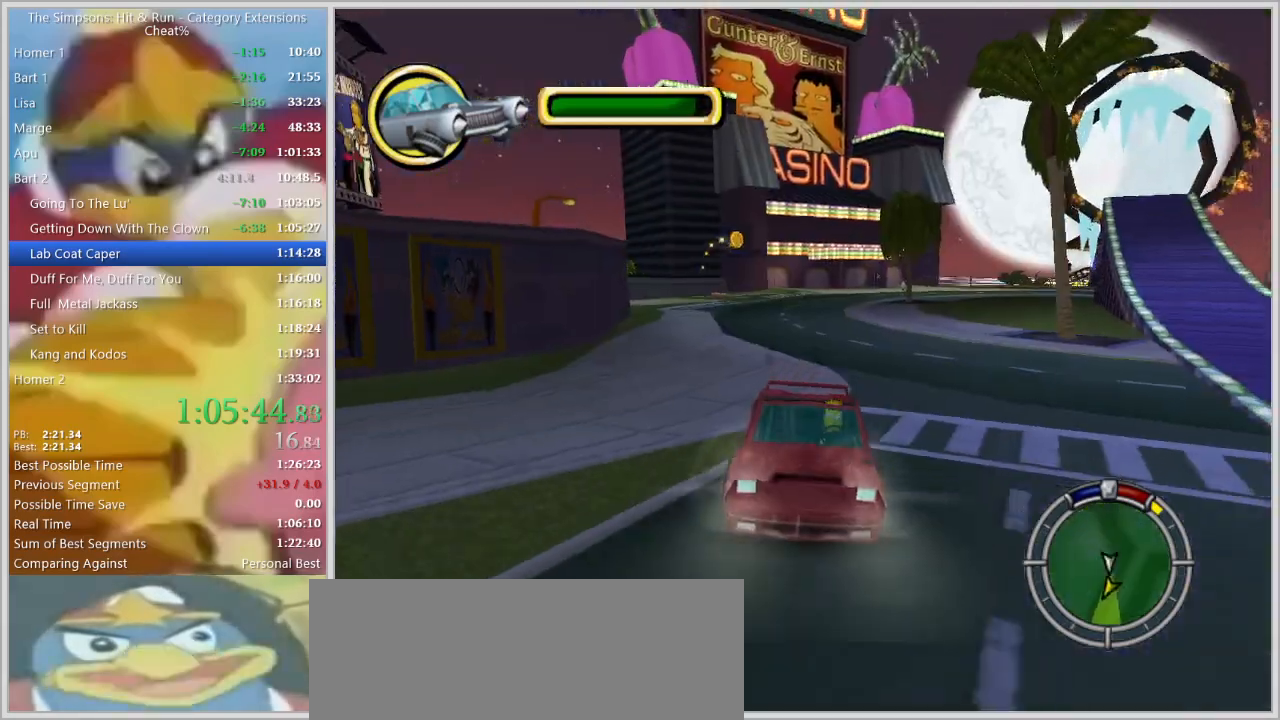
{"keys": ["d"], "events": [[134, "down", "up"], [267, "d", "up"], [267, "s", "up"], [400, "d", "down"]]}
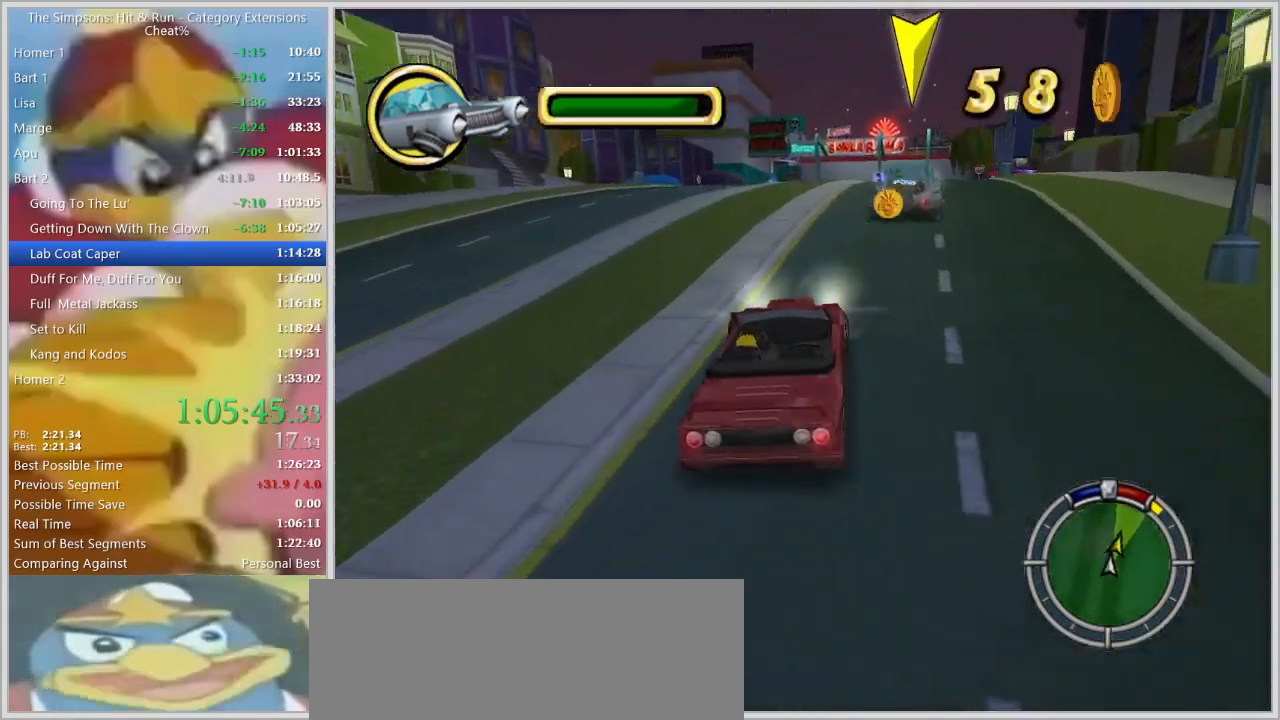
{"keys": ["w"]}
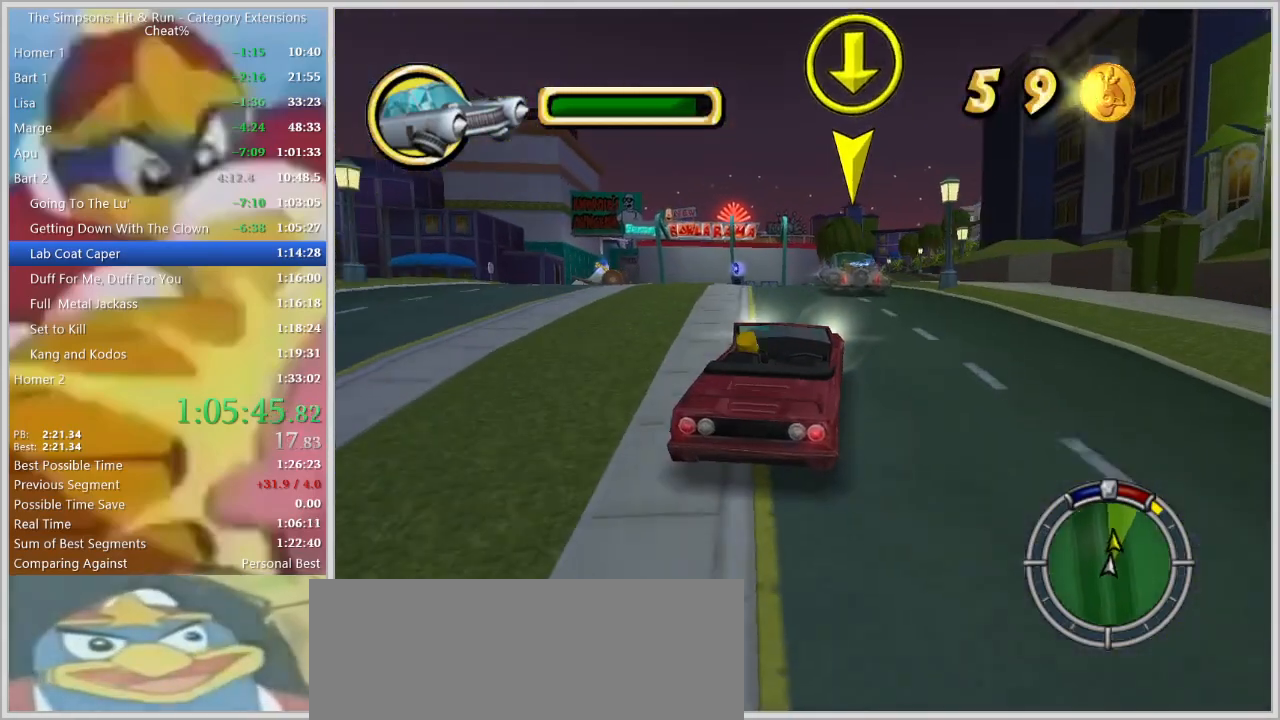
{"keys": ["d"], "events": [[117, "d", "down"], [117, "w", "up"], [300, "d", "up"], [434, "d", "down"]]}
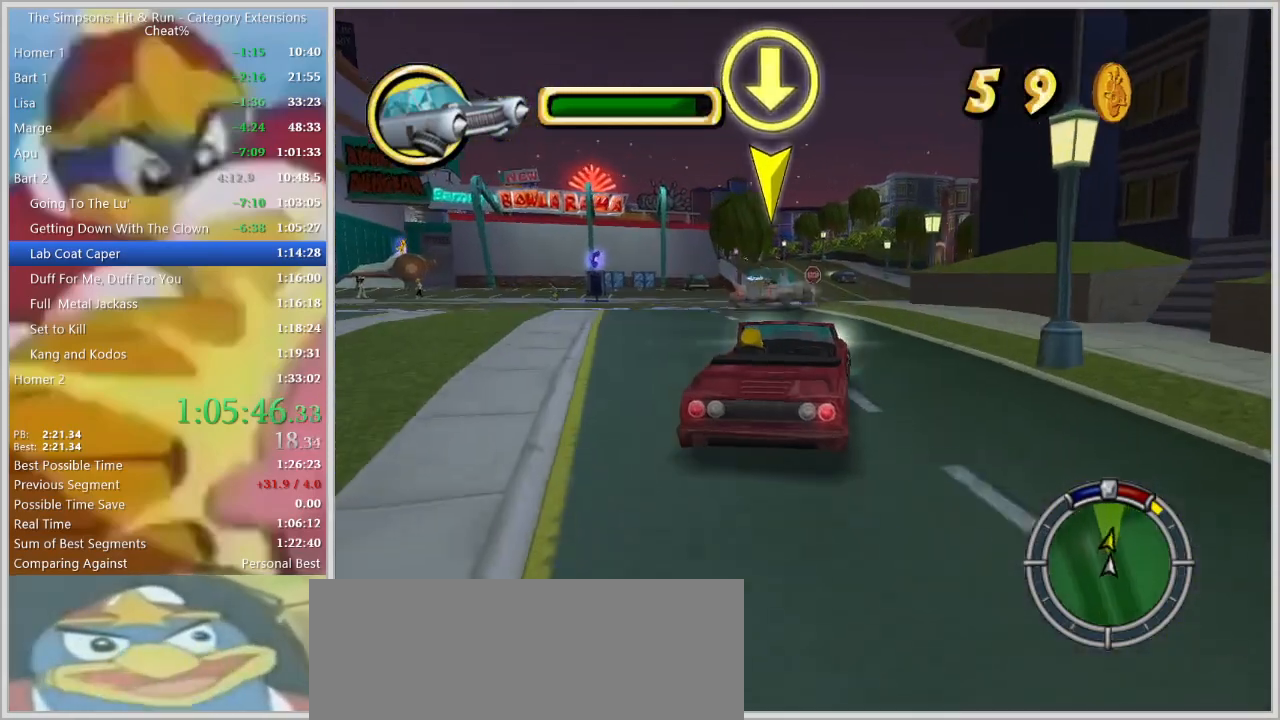
{"keys": [], "events": [[34, "d", "up"], [117, "a", "down"], [217, "a", "up"], [267, "d", "down"], [450, "d", "up"]]}
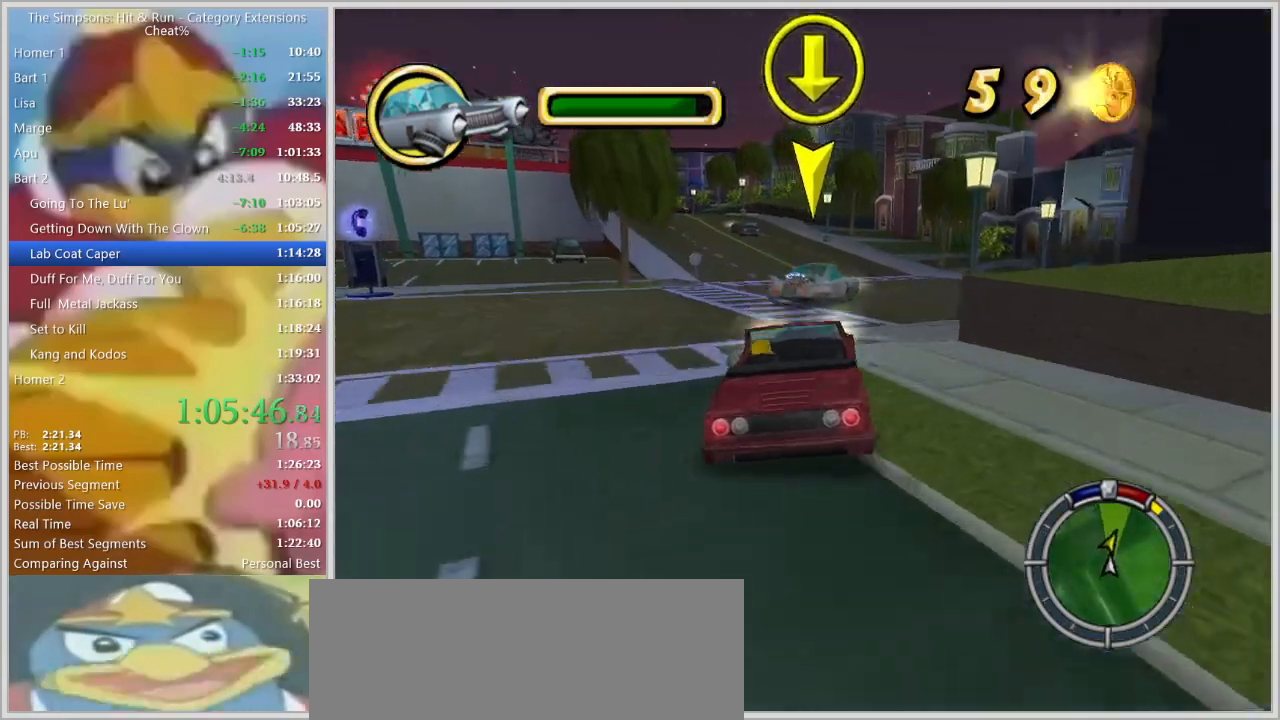
{"keys": [], "events": []}
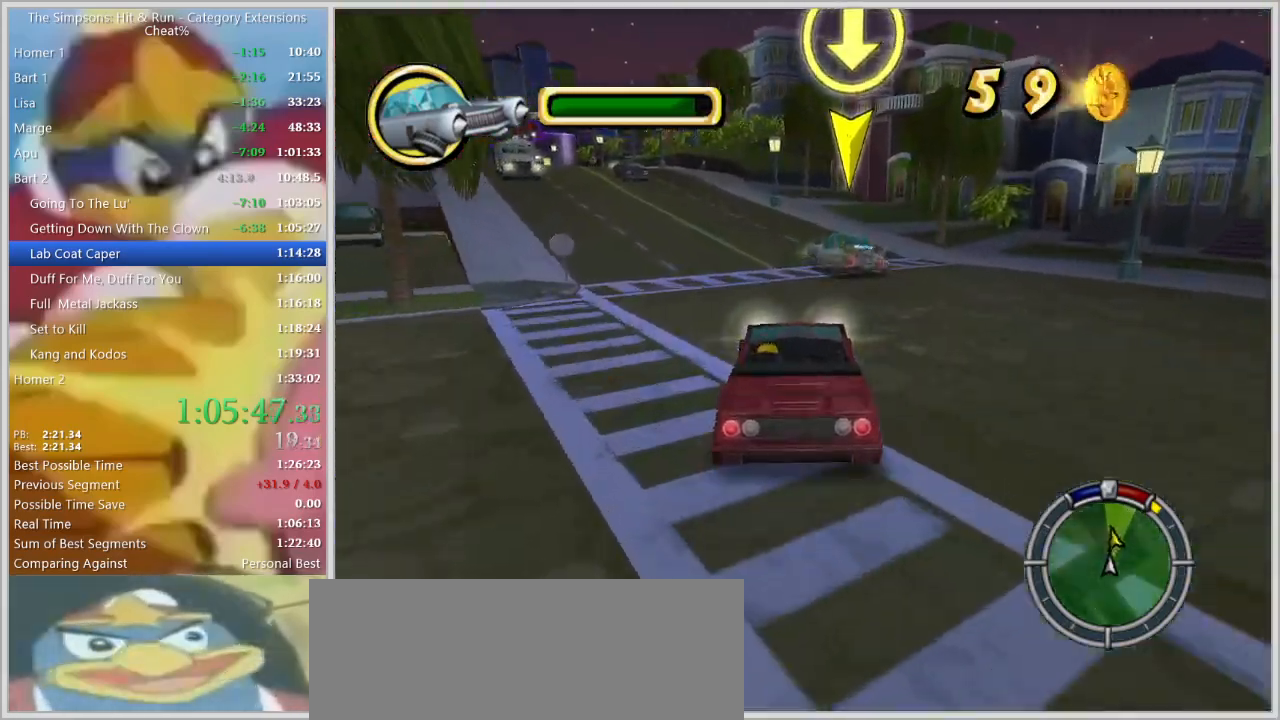
{"keys": ["a"], "events": [[67, "a", "down"], [150, "a", "up"], [350, "a", "down"]]}
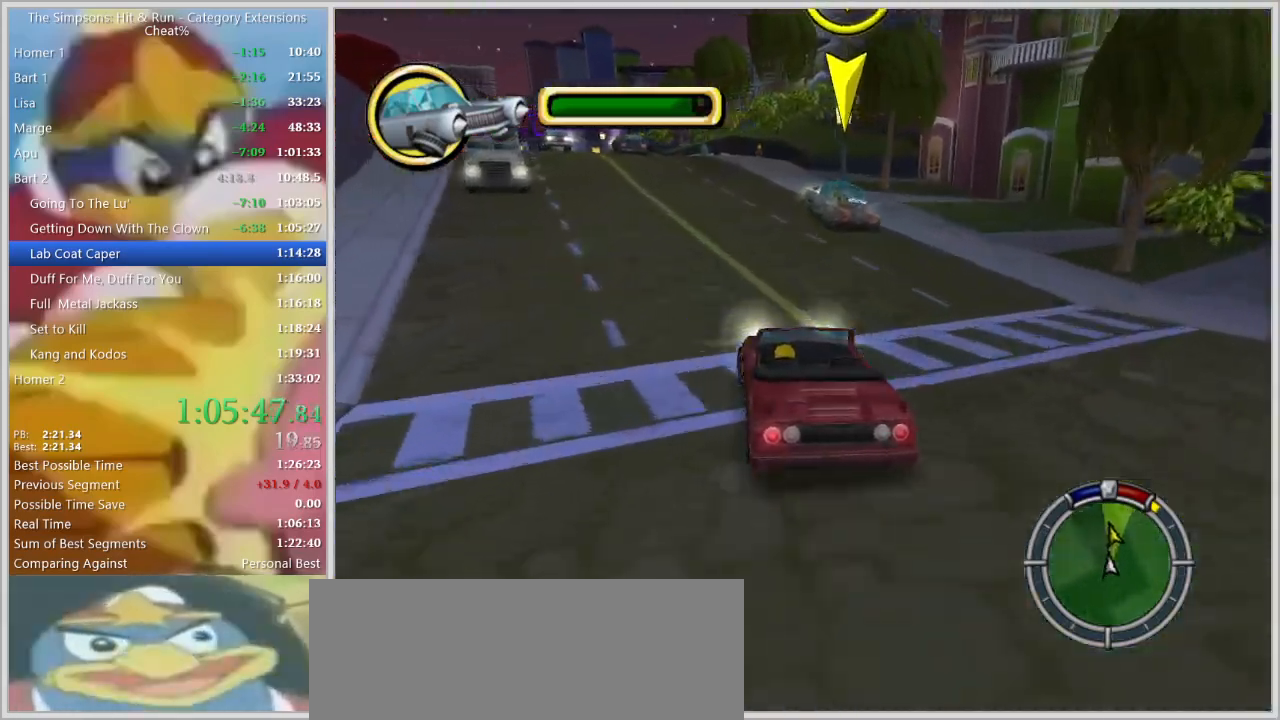
{"keys": [], "events": [[34, "a", "up"], [134, "down", "down"], [217, "a", "down"], [367, "a", "up"], [400, "down", "up"]]}
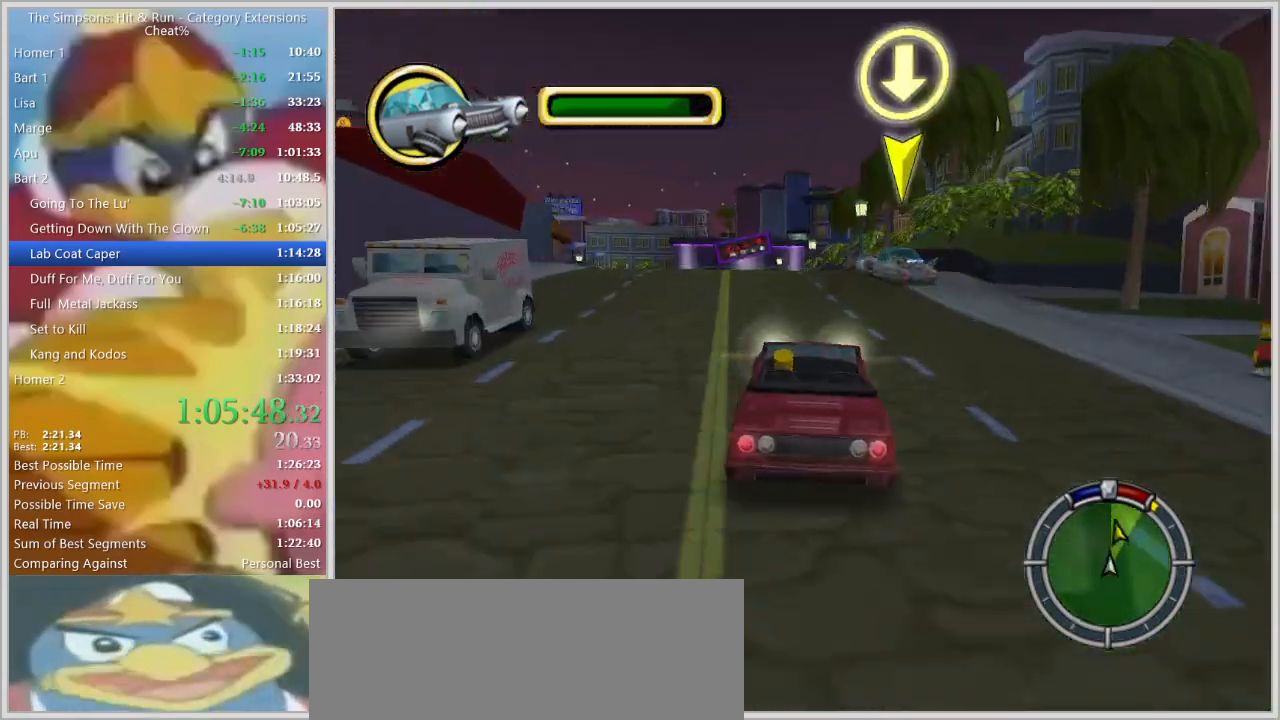
{"keys": [], "events": [[184, "a", "down"], [184, "w", "down"], [384, "a", "up"], [417, "w", "up"]]}
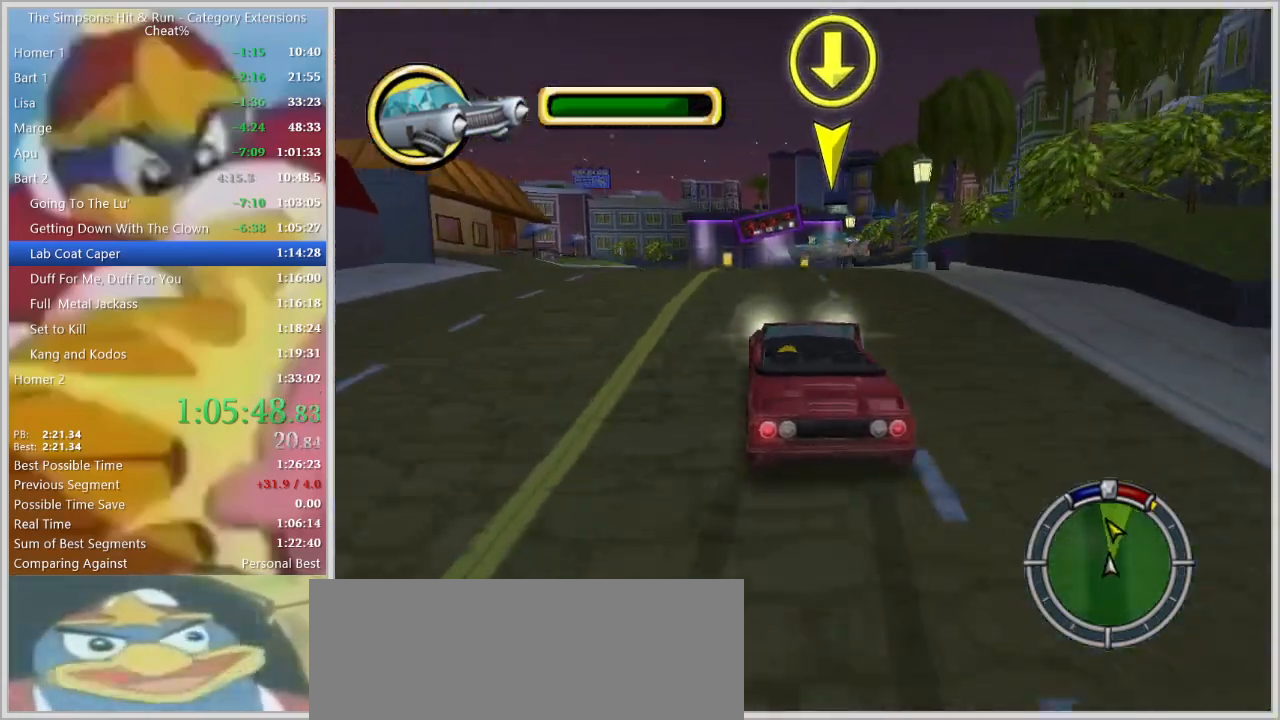
{"keys": [], "events": []}
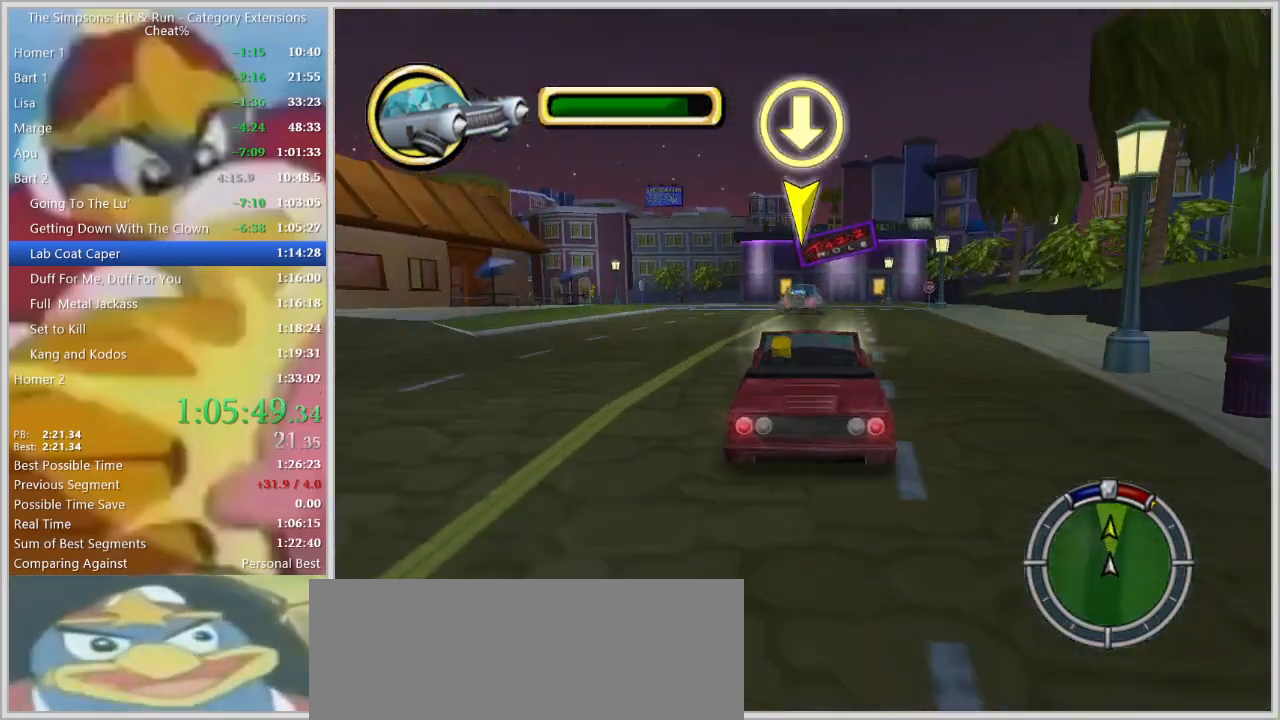
{"keys": ["a"], "events": [[117, "a", "down"], [267, "w", "down"], [317, "w", "up"], [350, "a", "up"], [500, "a", "down"]]}
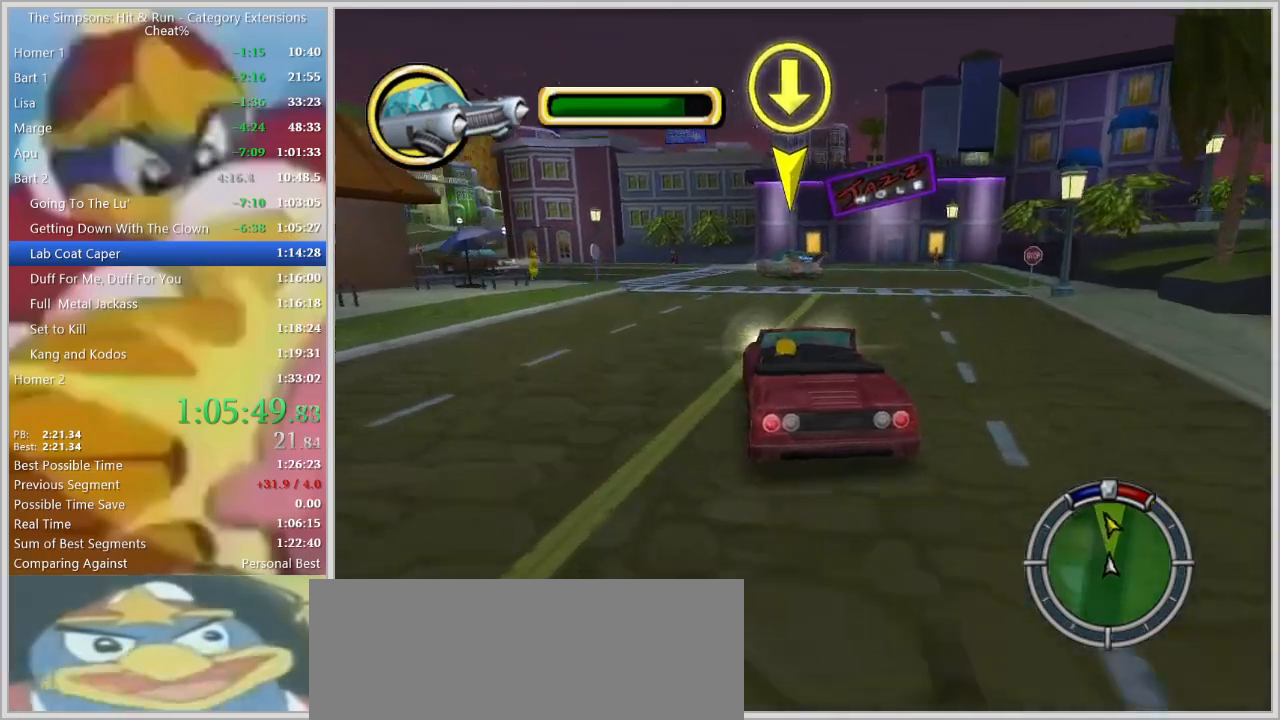
{"keys": ["w"], "events": [[134, "a", "up"], [367, "w", "down"]]}